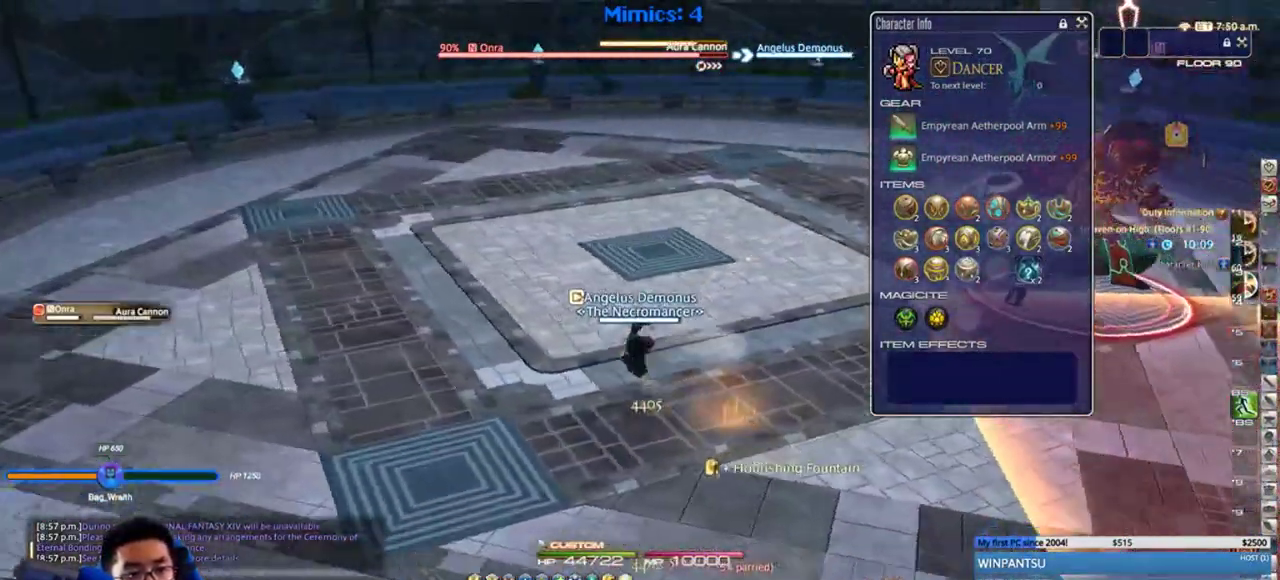
Gameplay with keyboard; each line is a JSON object with the keys held at the frame after it. "events" lists presses ("down") and releases ("up") of ".", "/", "0", "1", "2", "3", "4", "5", "6", "7", "8", "9", "a", "alt_l", "alt_r", "b", "backslash", "backspace", "c", "caps_lock", "comma", "ctrl_l", "ctrl_r", "d", "down", "e", "equals", "escape", "f", "f1", "f10", "f11", "f12", "f2", "f3", "f4", "f5", "f6", "f7", "f8", "f9", "g", "h", "i", "j", "k", "l", "lbracket", "left", "m", "minus", "n", "o", "p", "q", "quote", "r", "rbracket", "return", "right", "s", "semicolon", "shift_l", "shift_r", "space", "super", "t", "tab", "tilde", "u", "up", "v", "w", "x", "y" and "z" between this image and that frame as [ms after this image, input, new state], when the widget could be followed in between. No other keys are recorded. Mouse input is not recorded.
{"keys": ["a", "w"], "events": [[17, "rbracket", "up"], [67, "s", "down"], [100, "a", "down"], [133, "d", "up"], [183, "return", "up"], [250, "rbracket", "down"], [250, "s", "up"], [283, "rbracket", "up"], [367, "rbracket", "down"], [367, "w", "down"], [467, "rbracket", "up"]]}
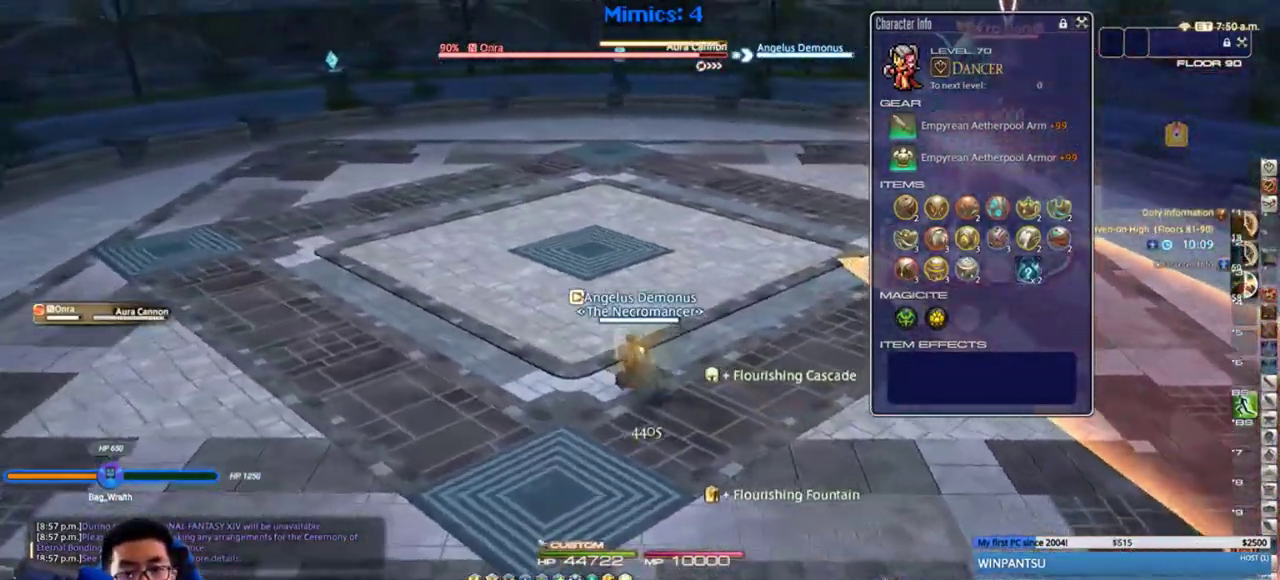
{"keys": ["a", "rbracket", "w"], "events": [[417, "4", "down"], [467, "rbracket", "down"], [500, "4", "up"]]}
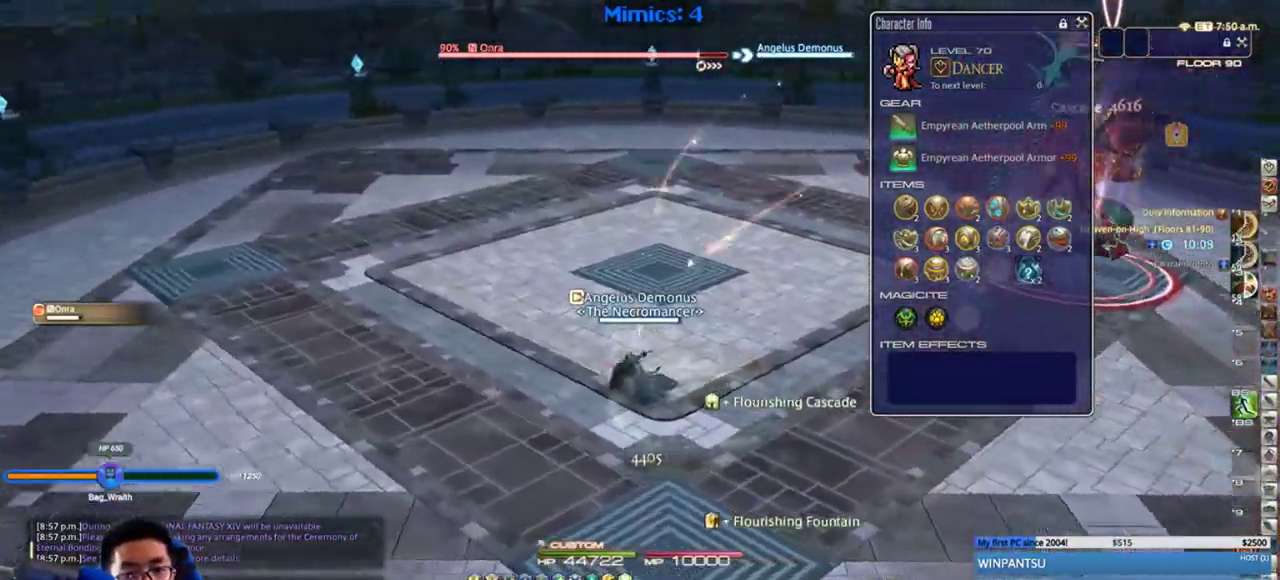
{"keys": ["a", "w"], "events": [[67, "4", "down"], [67, "rbracket", "up"], [183, "4", "up"], [217, "4", "down"], [250, "rbracket", "down"], [333, "4", "up"], [400, "4", "down"], [467, "4", "up"], [467, "rbracket", "up"]]}
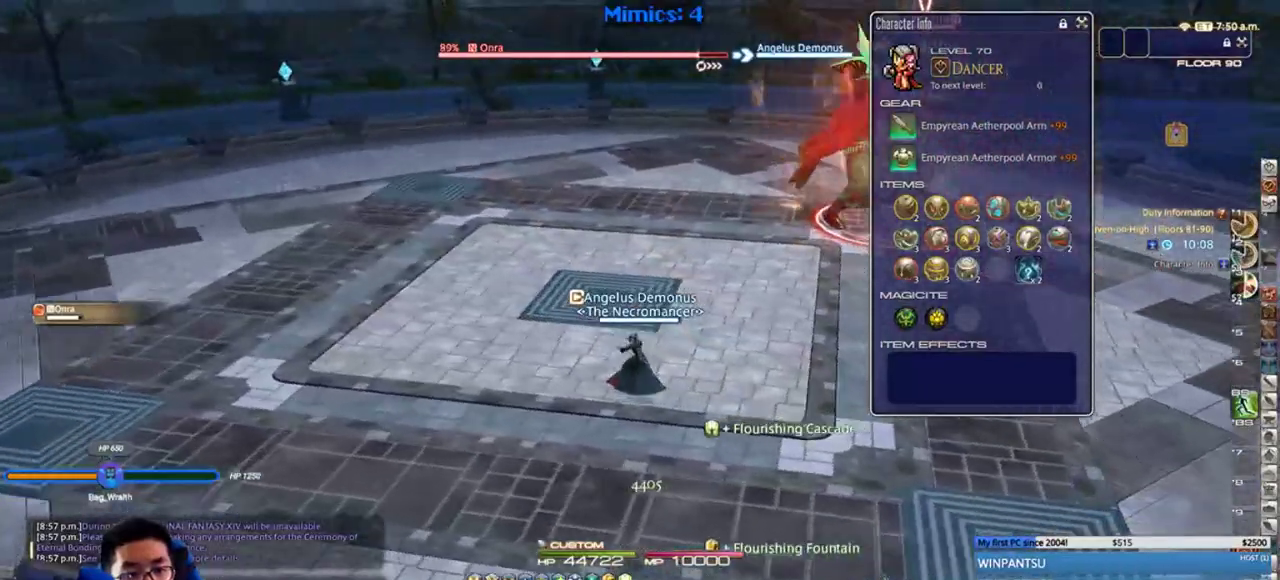
{"keys": ["d", "rbracket", "return", "s"], "events": [[50, "4", "down"], [117, "4", "up"], [183, "4", "down"], [300, "rbracket", "down"], [333, "4", "up"], [333, "w", "up"], [400, "rbracket", "up"], [400, "s", "down"], [483, "a", "up"], [483, "d", "down"], [483, "rbracket", "down"], [483, "return", "down"]]}
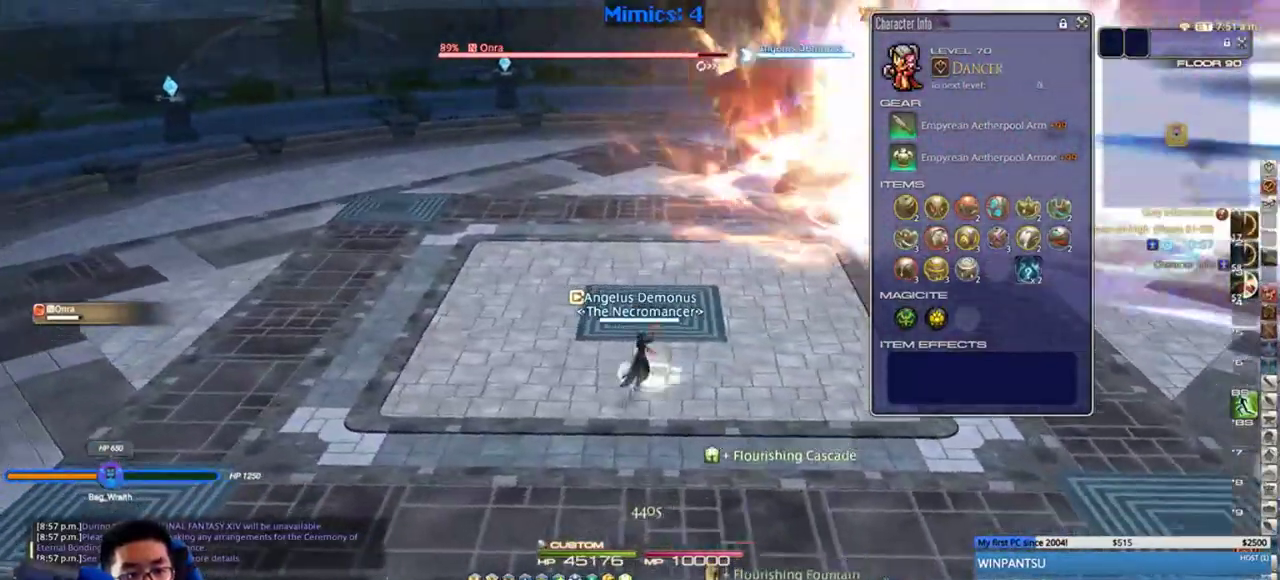
{"keys": ["a", "d", "s"], "events": [[17, "rbracket", "up"], [17, "return", "up"], [83, "a", "down"], [133, "d", "up"], [133, "return", "down"], [200, "return", "up"], [233, "d", "down"], [233, "return", "down"], [283, "a", "up"], [350, "return", "up"], [383, "a", "down"], [433, "d", "up"], [433, "return", "down"], [500, "d", "down"], [500, "return", "up"]]}
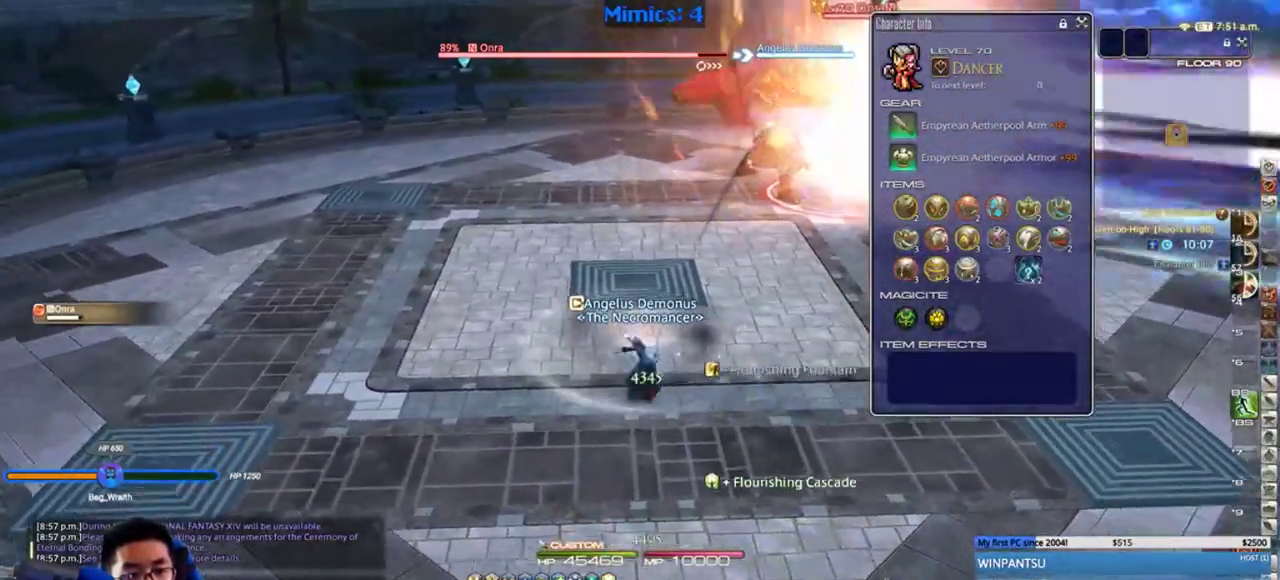
{"keys": ["d"], "events": [[100, "a", "up"], [250, "p", "down"], [250, "s", "up"], [350, "p", "up"], [417, "p", "down"], [500, "p", "up"]]}
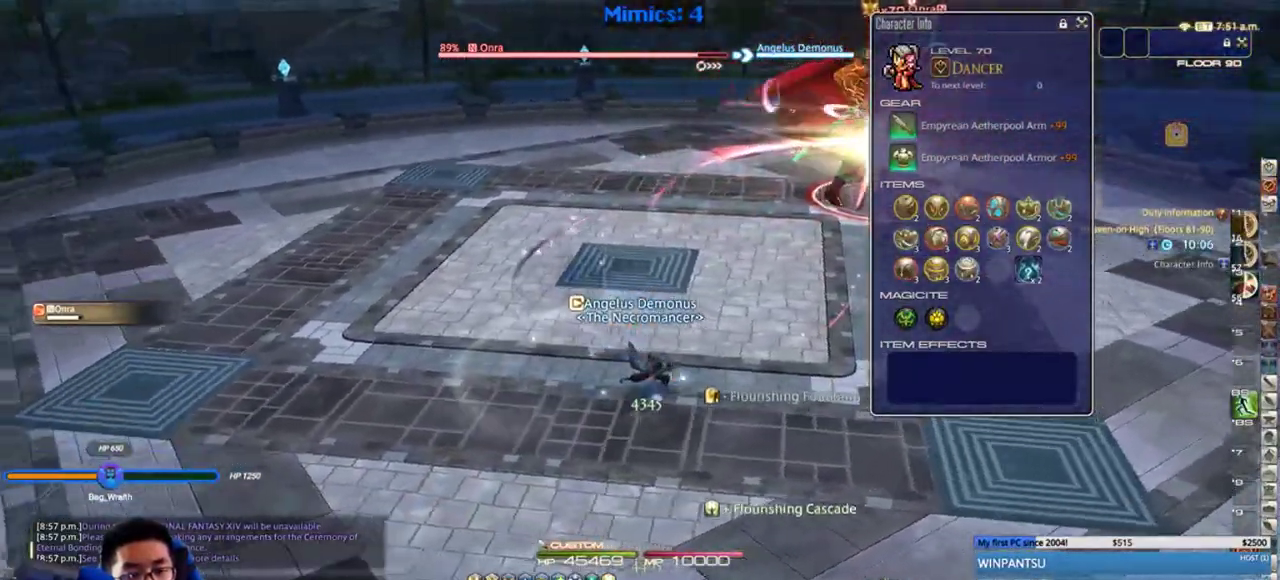
{"keys": ["a", "d", "rbracket", "s"], "events": [[67, "p", "down"], [67, "s", "down"], [150, "p", "up"], [250, "p", "down"], [283, "p", "up"], [400, "rbracket", "down"], [433, "rbracket", "up"], [500, "a", "down"], [500, "rbracket", "down"]]}
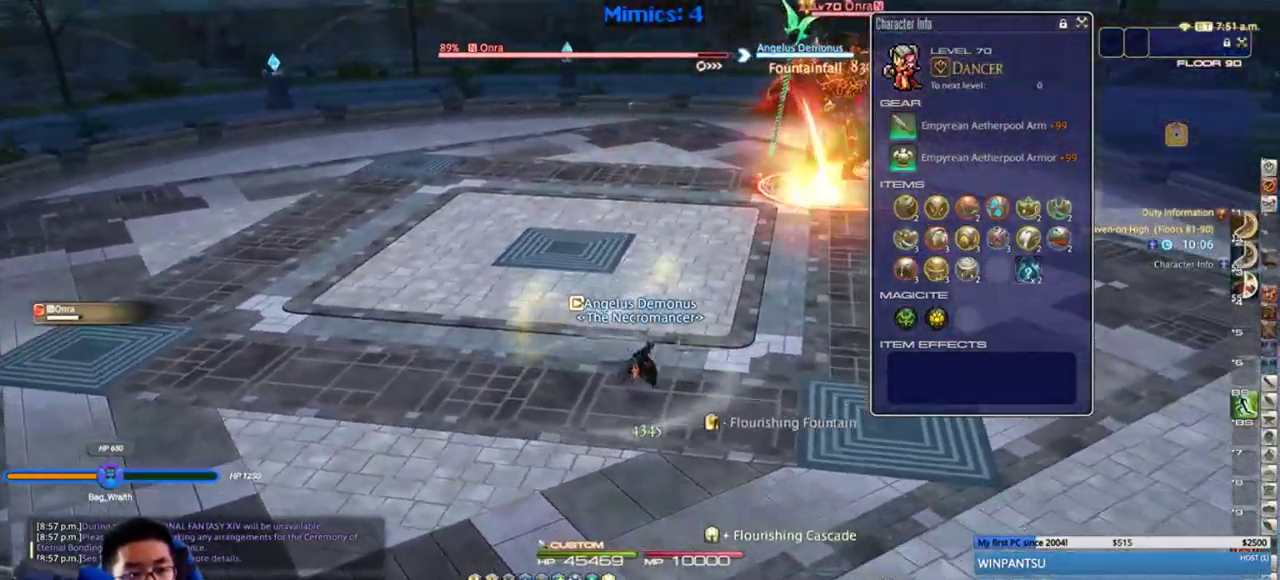
{"keys": ["a"], "events": [[50, "d", "up"], [117, "s", "up"], [250, "rbracket", "up"]]}
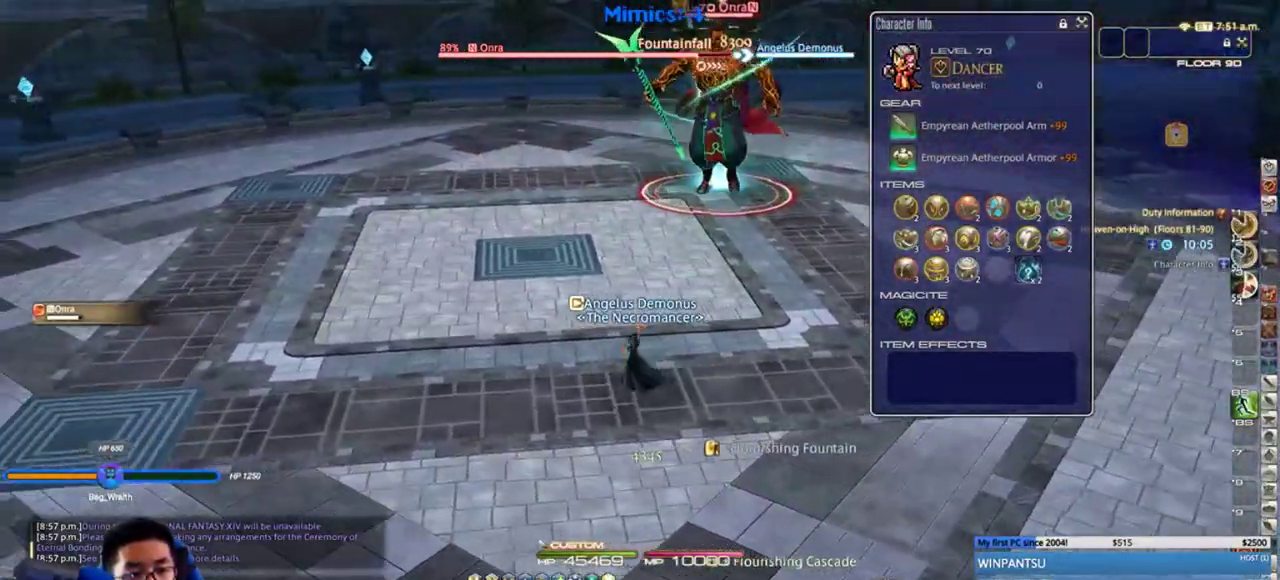
{"keys": ["a", "return"], "events": [[33, "3", "down"], [133, "3", "up"], [183, "3", "down"], [350, "3", "up"], [500, "return", "down"]]}